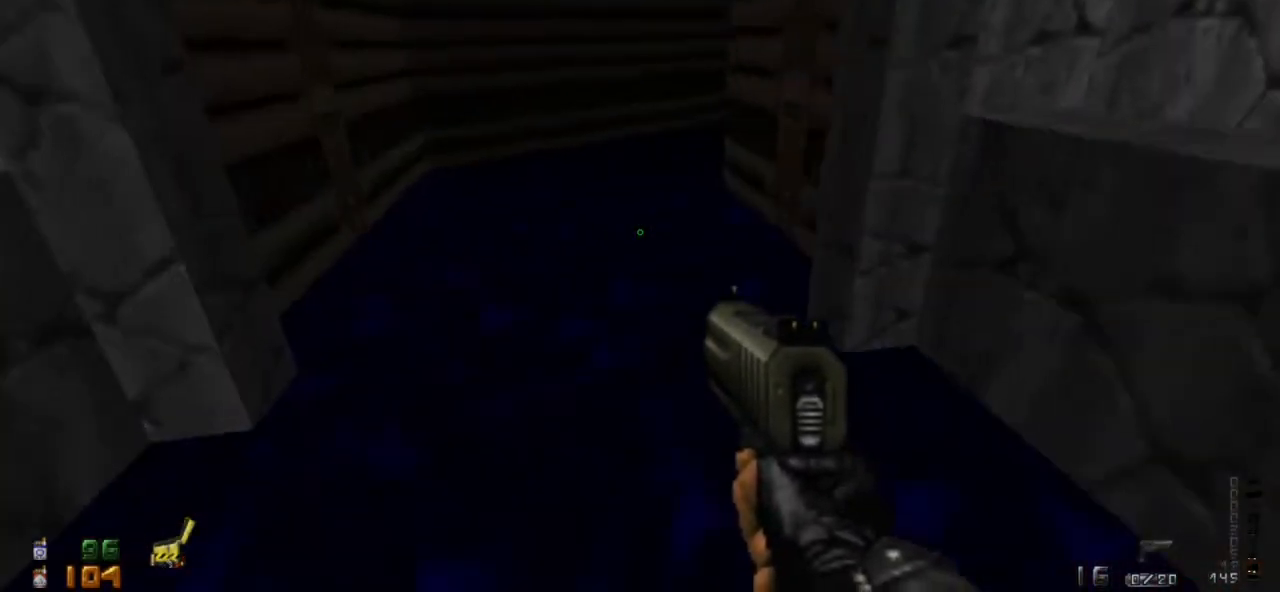
Gameplay with keyboard and mouse; each line is a JSON object with the keys and mouse buttons held at the frame after it. "events" lists presses ("down") and releases ("up") of "0", "1", "2", "3", "4", "5", "6", "7", "8", "9", "a", "alt", "caps_lock", "ctrl", "d", "e", "escape", "f", "q", "r", "s", "shift", "space", "tab", "tilde", "w", "mouse_left" and "mouse_right" between this image and that frame as [ms after this image, input, new state], when the widget could be followed in between. "mouse_left", "mouse_right" = the "left", "right" buttons of the "mouse" list. No other keys are recorded. Not read: mouse_move.
{"keys": ["a"], "mouse": [], "events": [[67, "a", "up"], [300, "w", "up"], [500, "a", "down"]]}
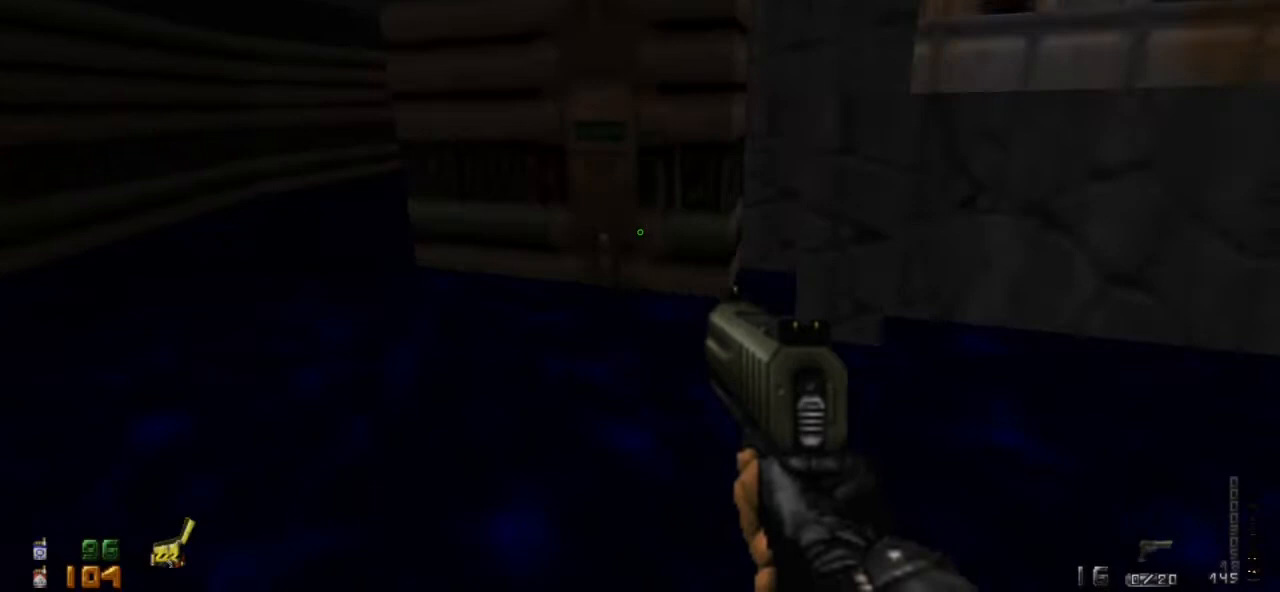
{"keys": ["a", "w"], "mouse": [], "events": [[433, "mouse_right", "down"], [433, "w", "down"], [500, "mouse_right", "up"]]}
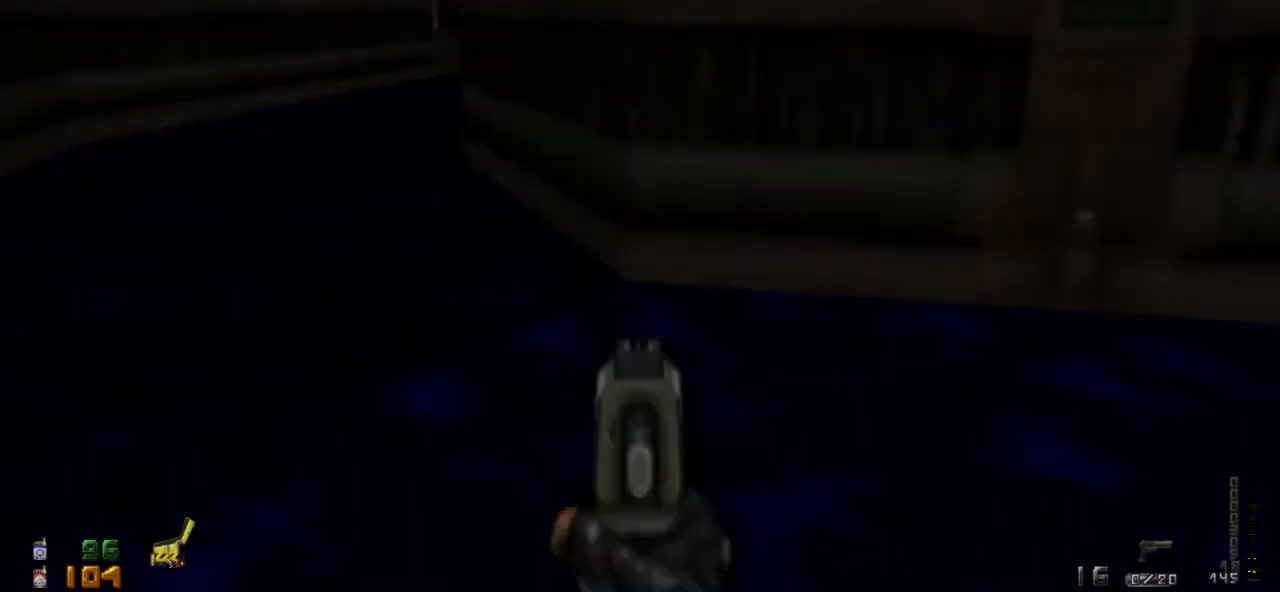
{"keys": [], "mouse": [], "events": [[433, "a", "up"], [433, "w", "up"]]}
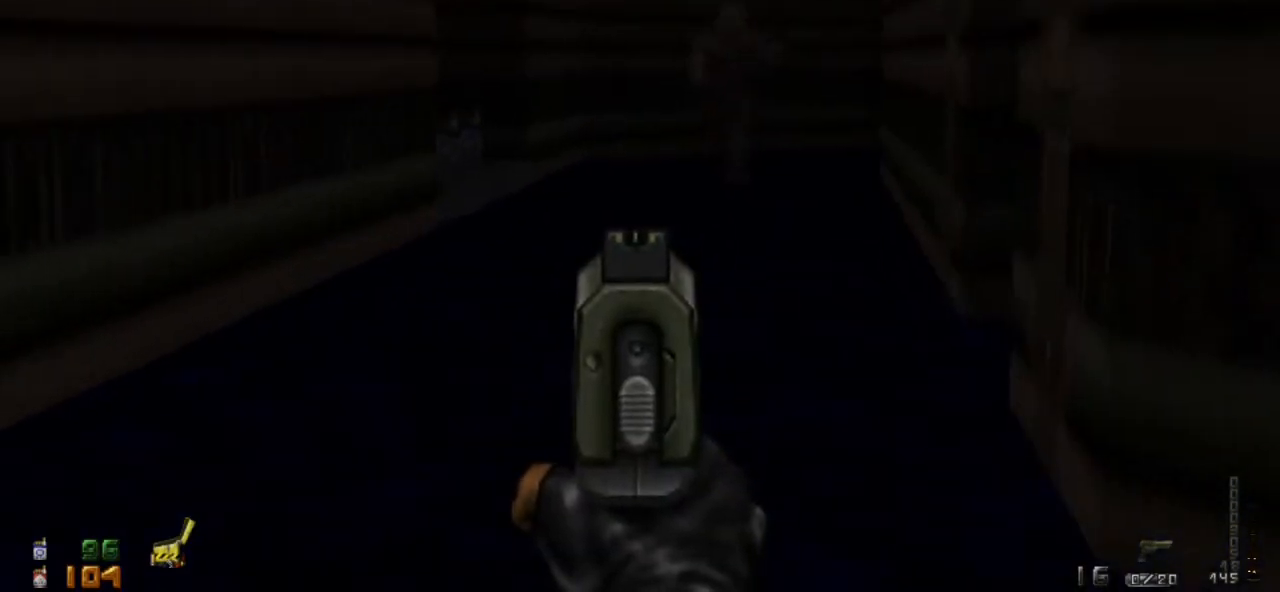
{"keys": [], "mouse": ["left"], "events": [[333, "mouse_left", "down"]]}
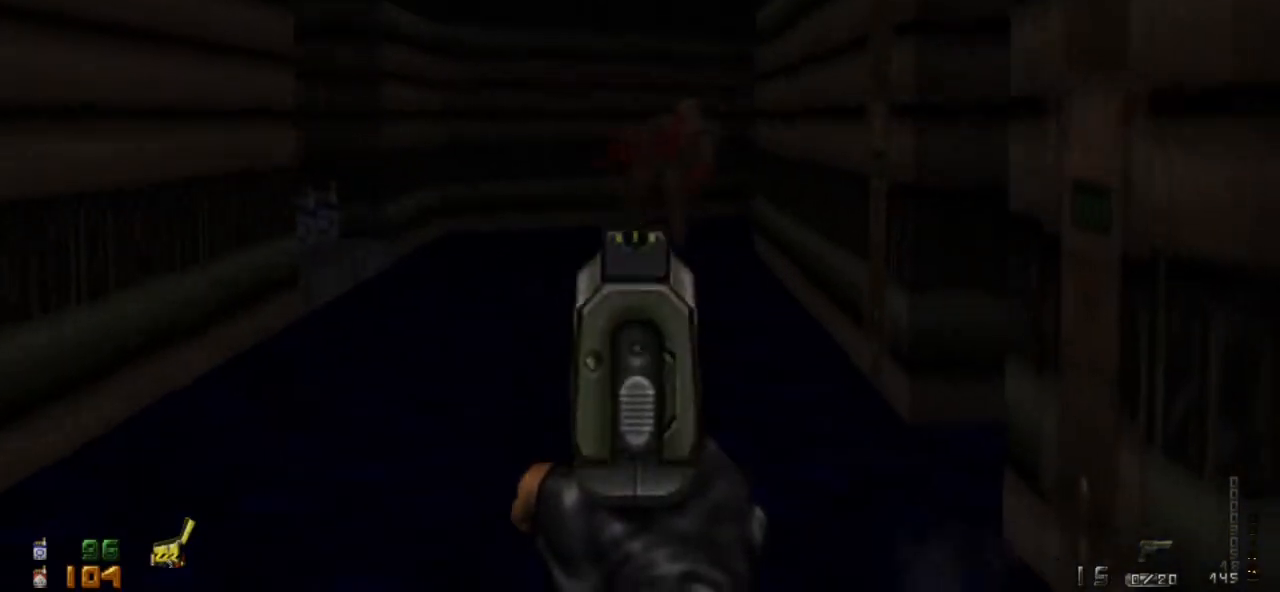
{"keys": [], "mouse": [], "events": [[400, "mouse_left", "up"]]}
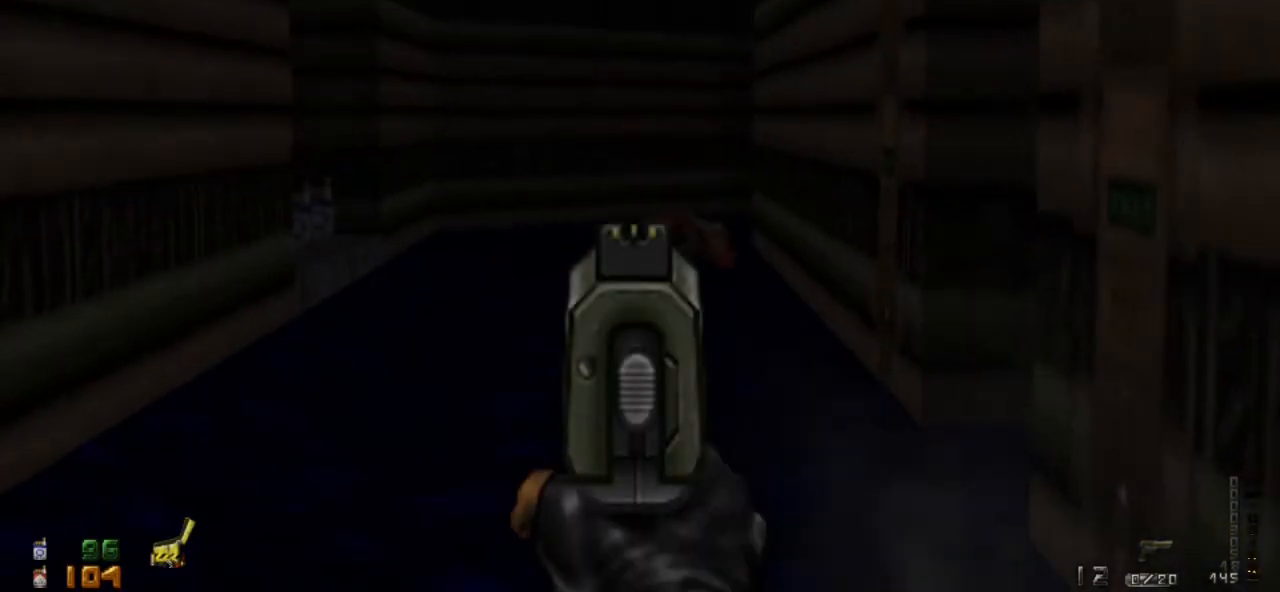
{"keys": [], "mouse": ["right"], "events": [[500, "mouse_right", "down"]]}
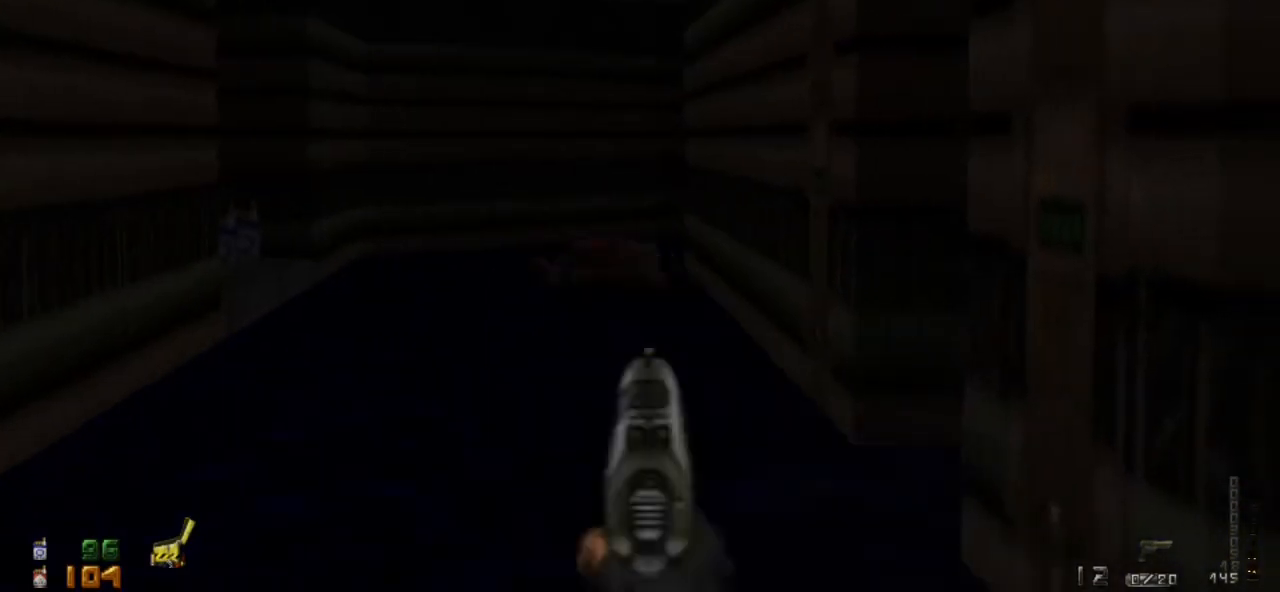
{"keys": [], "mouse": [], "events": [[100, "mouse_right", "up"], [167, "r", "down"], [300, "r", "up"]]}
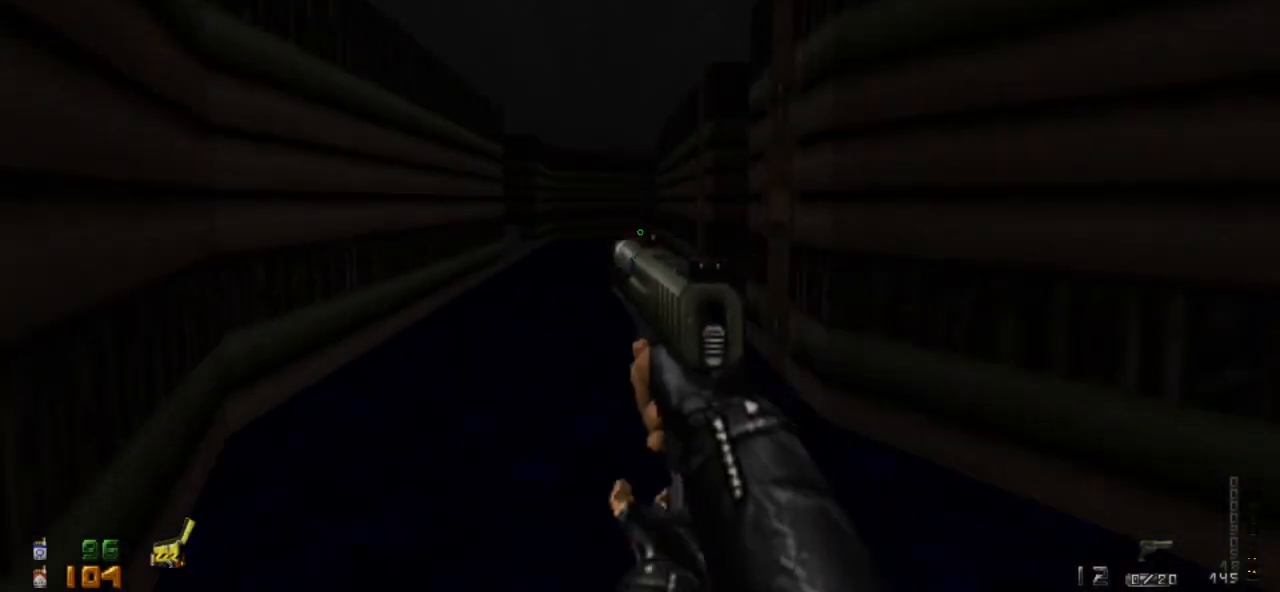
{"keys": ["a"], "mouse": [], "events": [[233, "a", "down"]]}
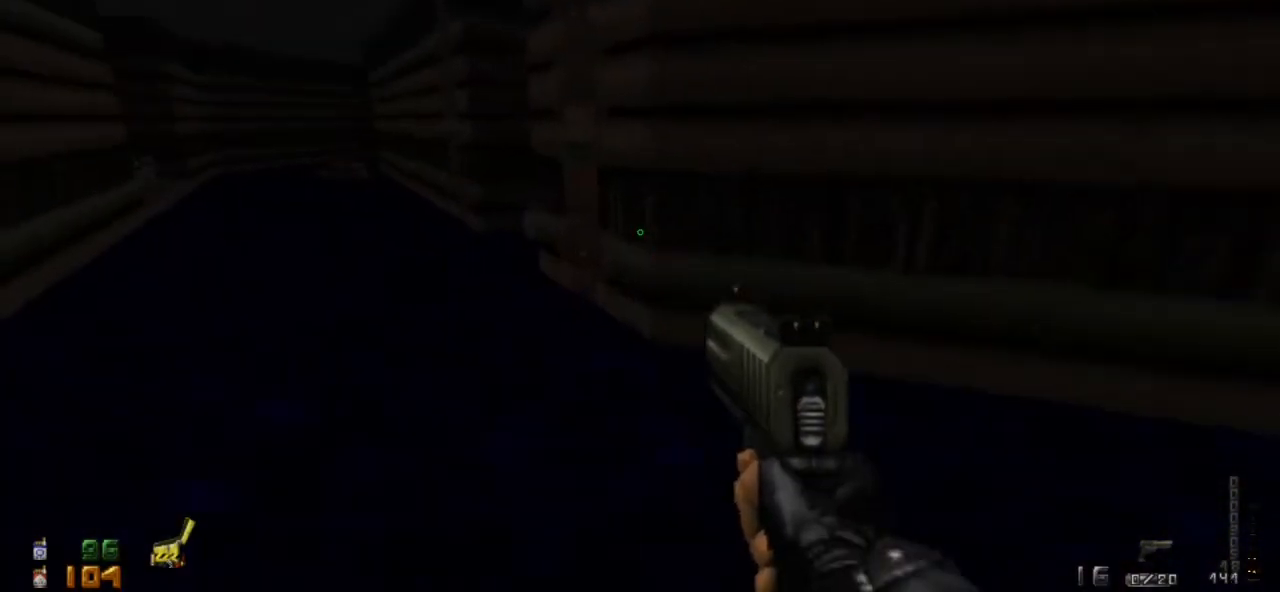
{"keys": [], "mouse": [], "events": [[367, "a", "up"]]}
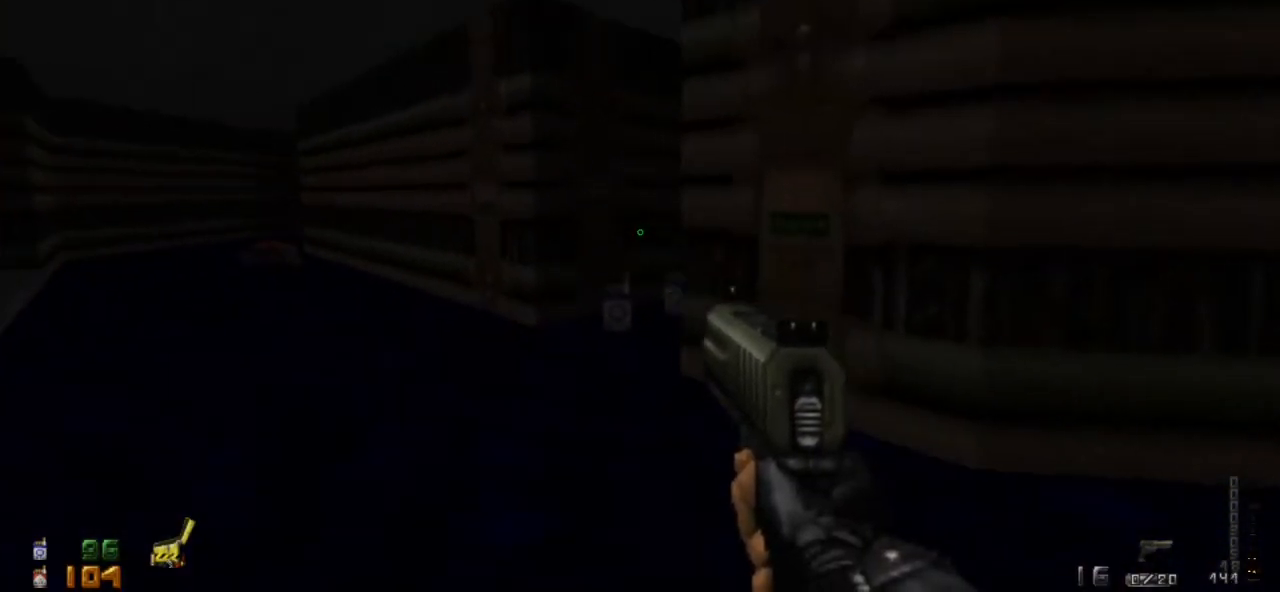
{"keys": [], "mouse": [], "events": [[33, "a", "down"], [233, "a", "up"]]}
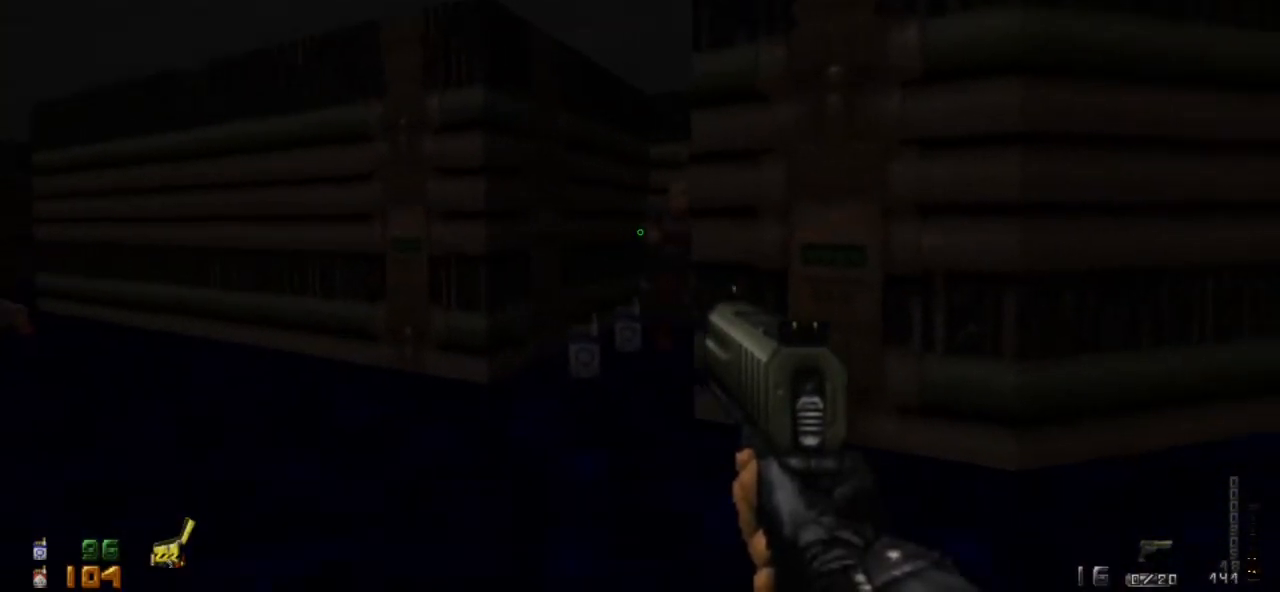
{"keys": [], "mouse": ["left"], "events": [[300, "mouse_left", "down"]]}
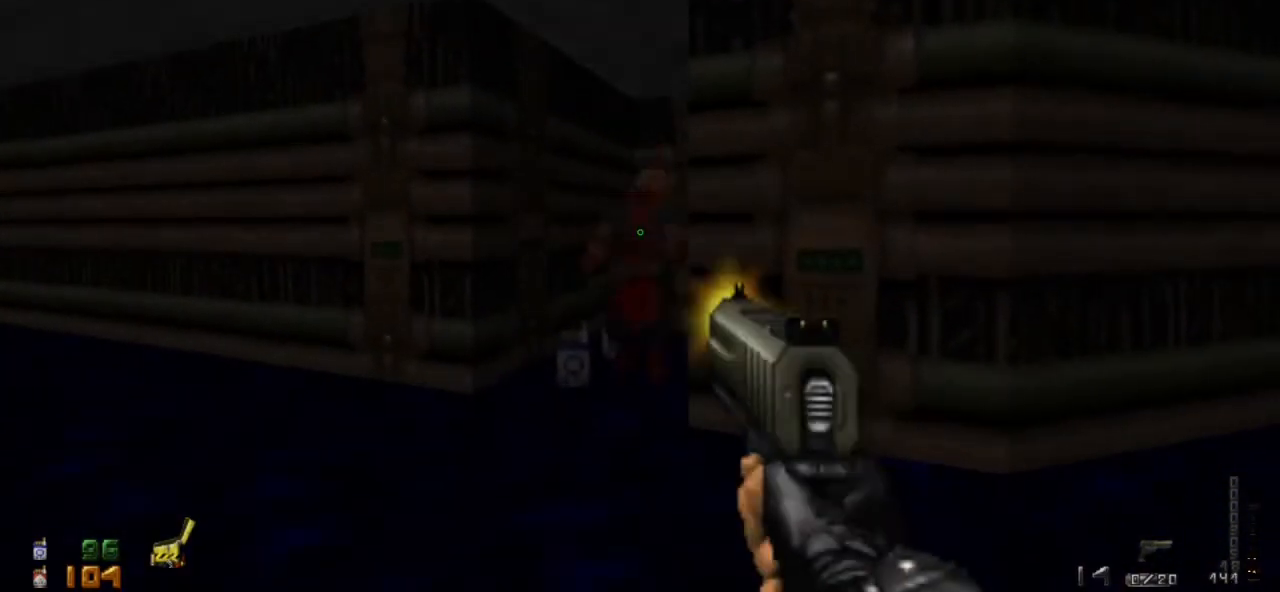
{"keys": [], "mouse": [], "events": [[200, "mouse_left", "up"], [267, "w", "down"], [500, "w", "up"]]}
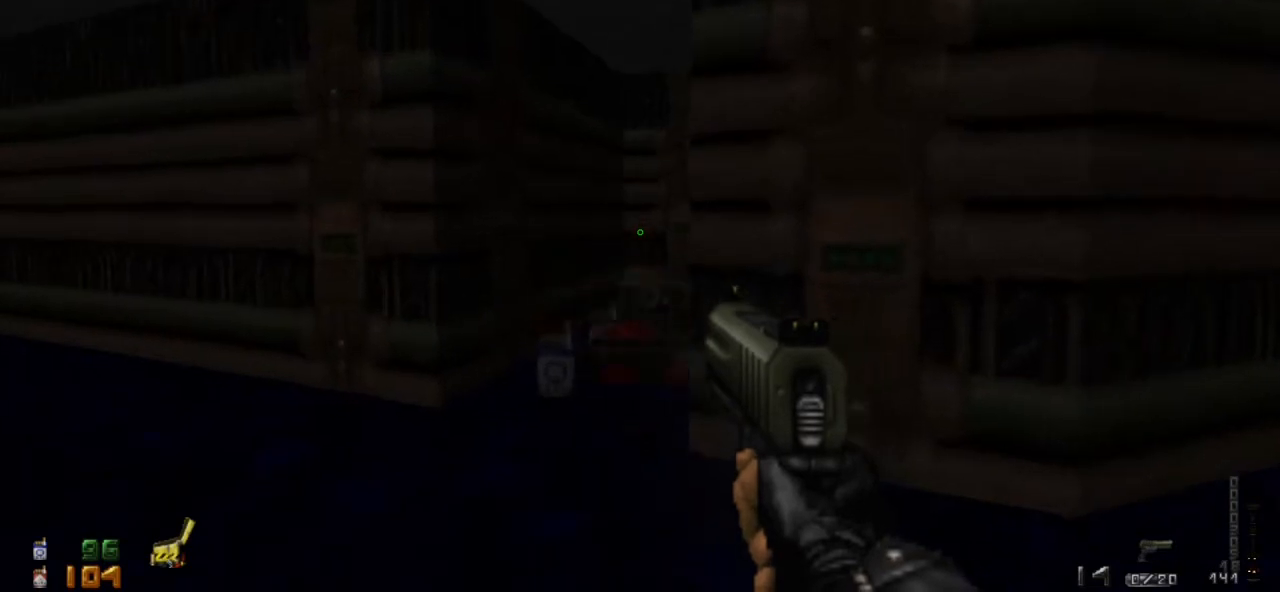
{"keys": ["w"], "mouse": [], "events": [[167, "r", "down"], [300, "r", "up"], [400, "w", "down"]]}
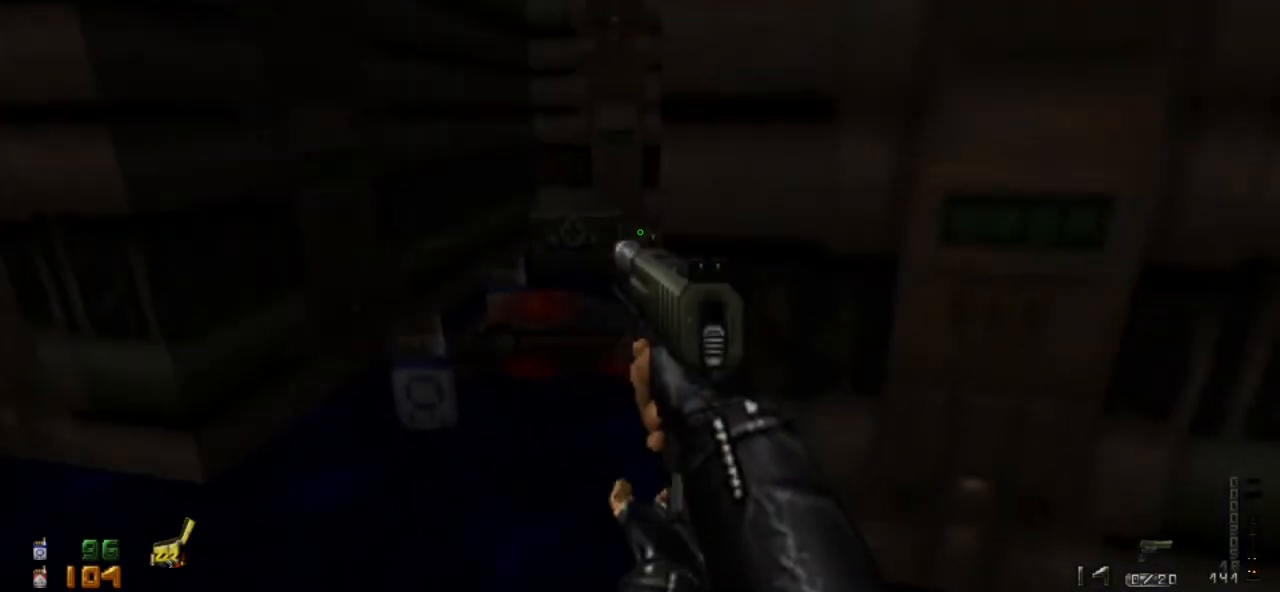
{"keys": ["w"], "mouse": [], "events": [[300, "a", "down"], [500, "a", "up"]]}
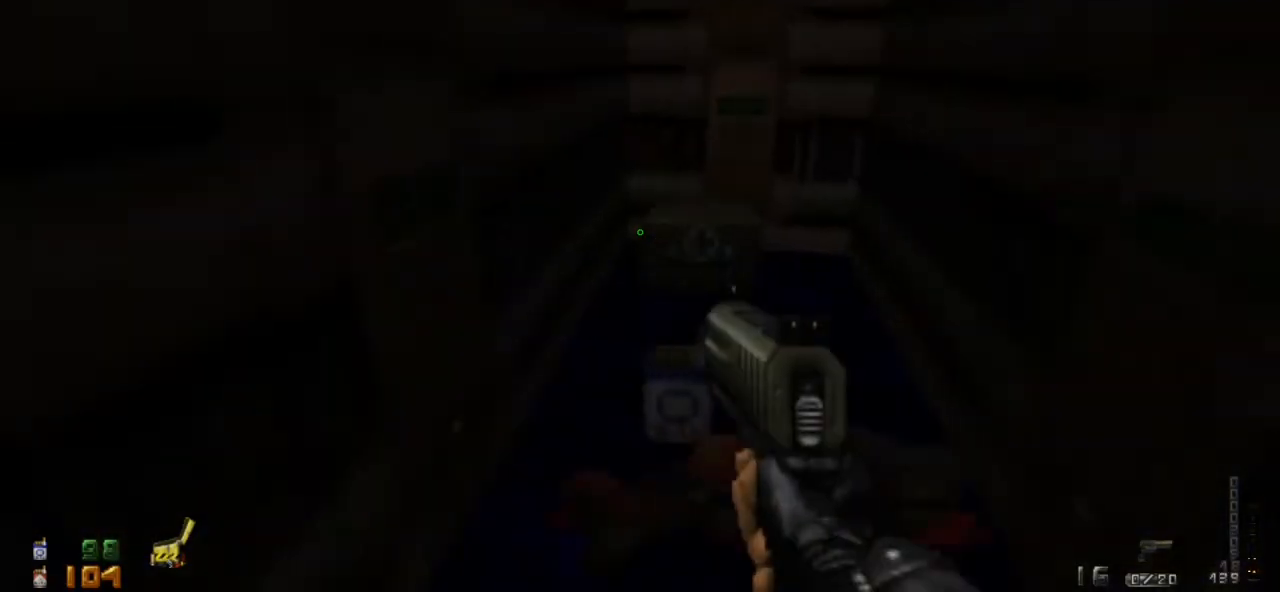
{"keys": ["a"], "mouse": [], "events": [[100, "d", "down"], [367, "w", "up"], [400, "d", "up"], [467, "a", "down"]]}
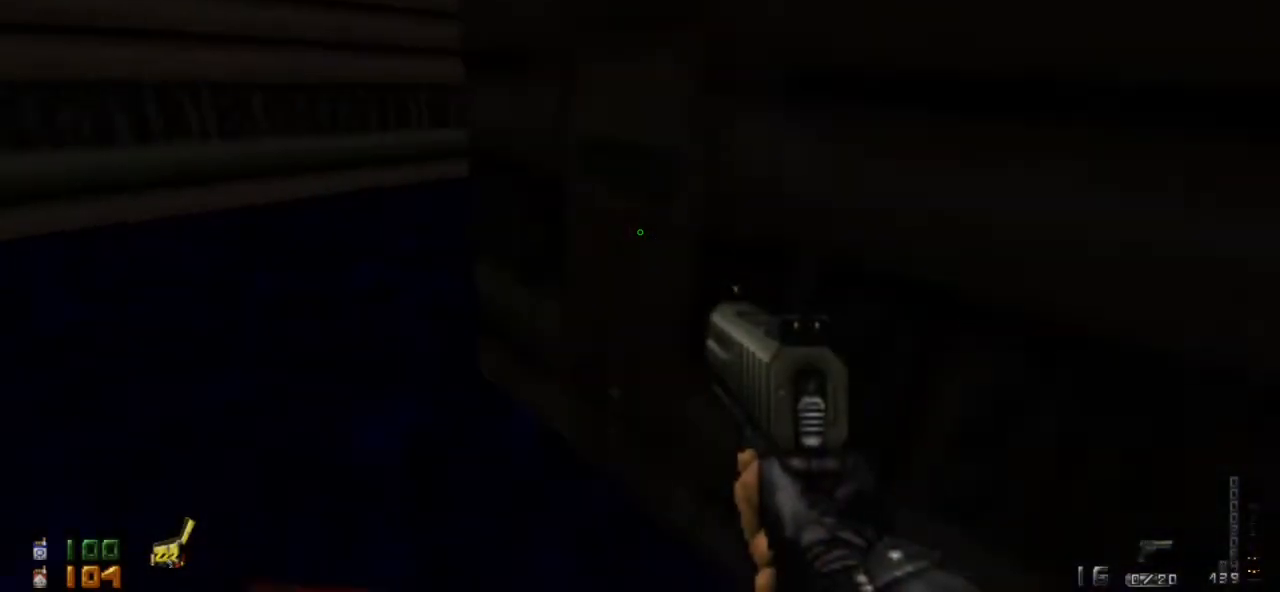
{"keys": ["a", "w"], "mouse": [], "events": [[167, "a", "up"], [167, "d", "down"], [333, "a", "down"], [400, "d", "up"], [400, "w", "down"]]}
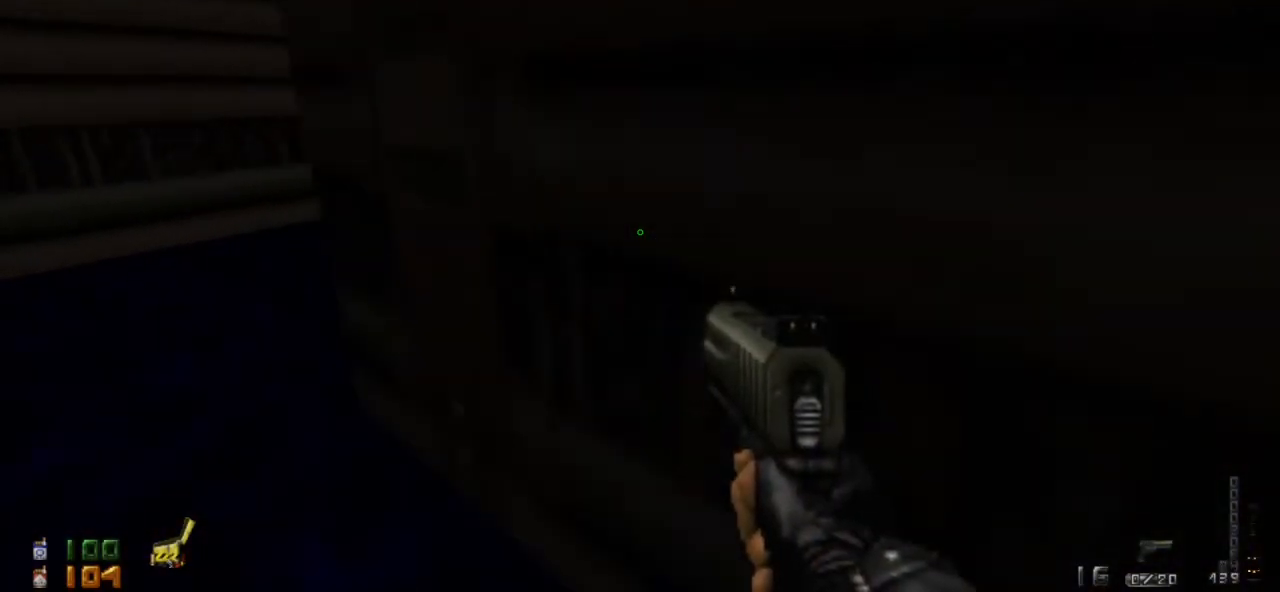
{"keys": ["a"], "mouse": [], "events": [[33, "w", "up"], [300, "a", "up"], [467, "a", "down"]]}
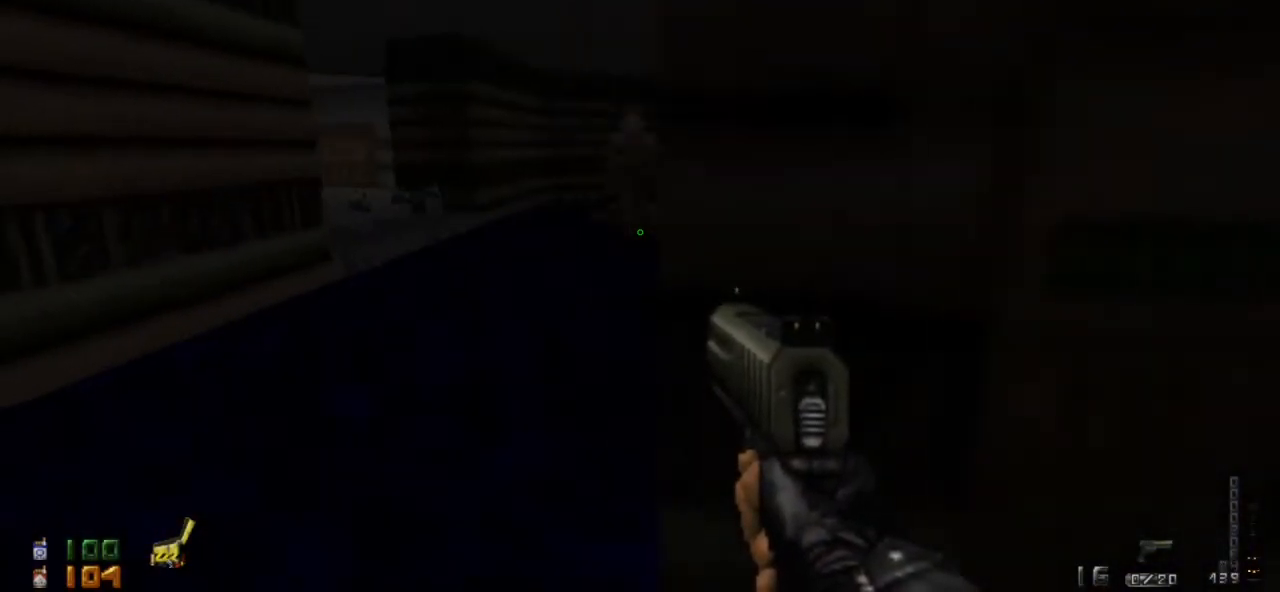
{"keys": ["w"], "mouse": [], "events": [[367, "a", "up"], [367, "w", "down"]]}
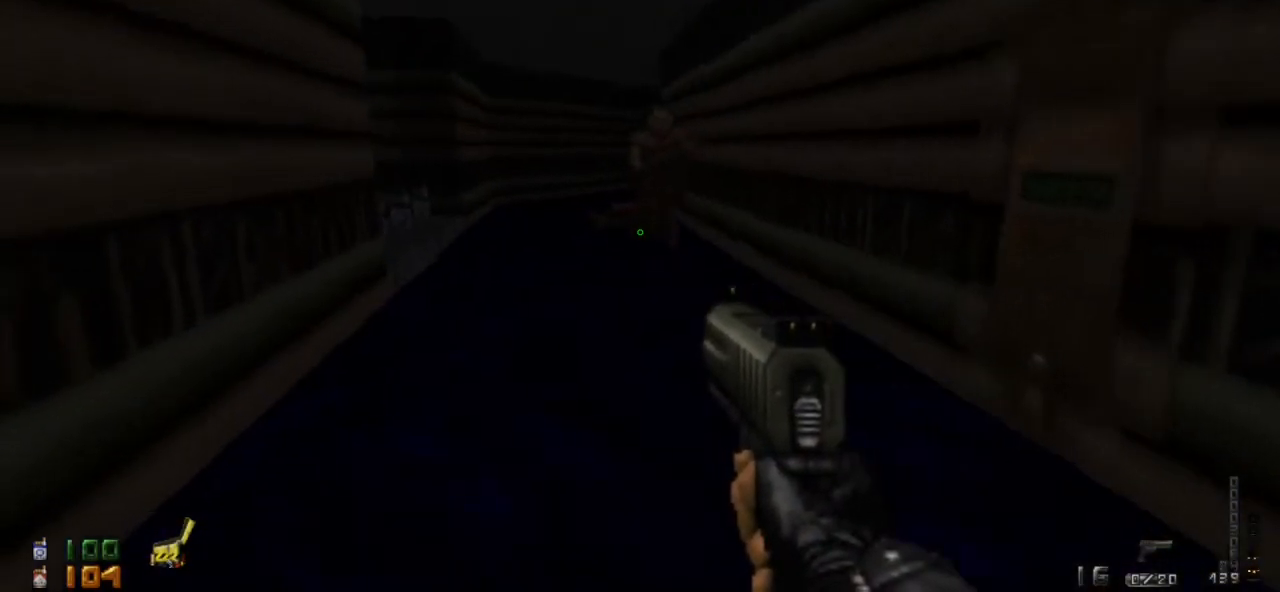
{"keys": [], "mouse": ["left"], "events": [[67, "a", "down"], [300, "a", "up"], [300, "w", "up"], [467, "mouse_left", "down"]]}
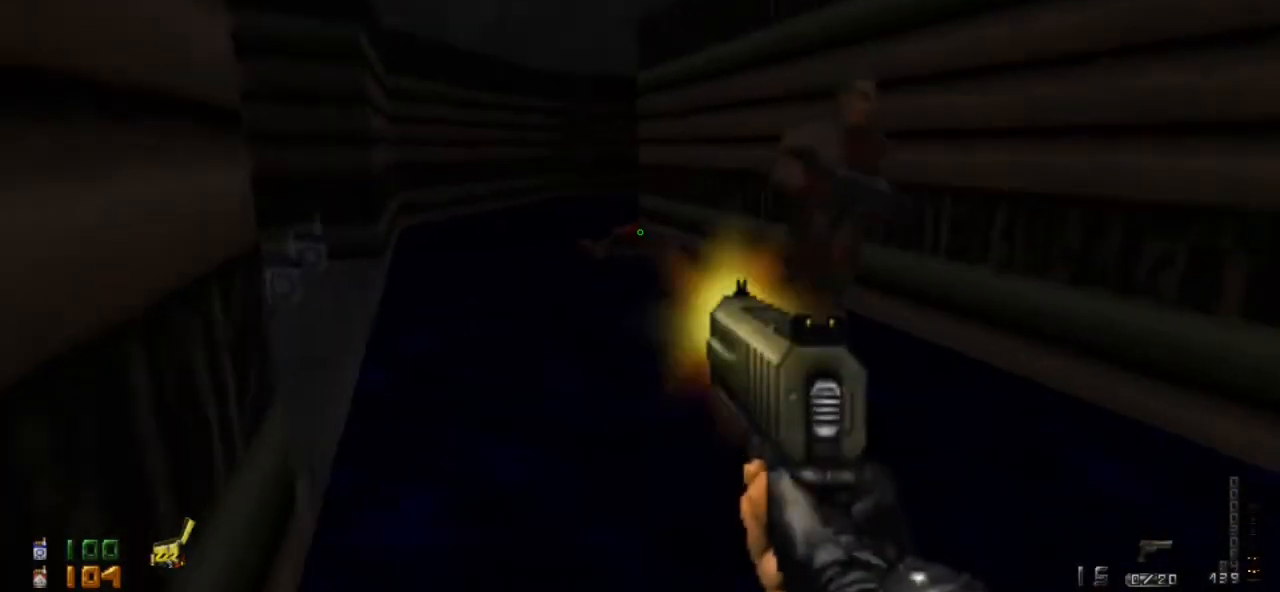
{"keys": [], "mouse": ["left"], "events": [[33, "s", "down"], [267, "d", "down"], [333, "s", "up"], [500, "d", "up"]]}
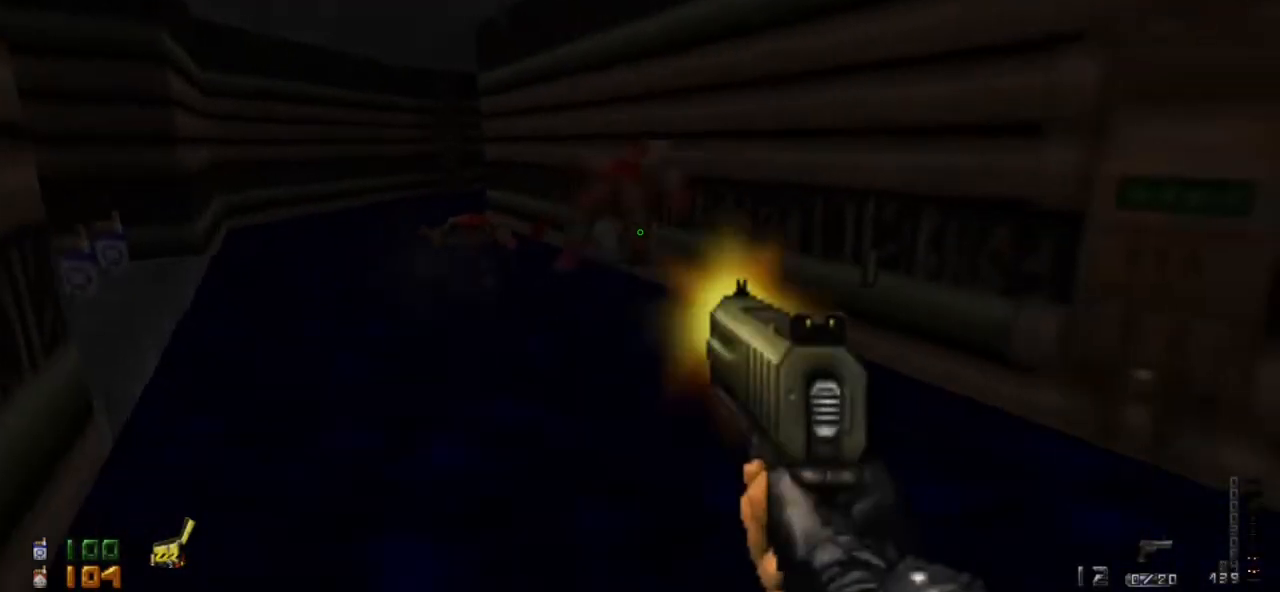
{"keys": [], "mouse": [], "events": [[67, "mouse_left", "up"], [333, "s", "down"], [467, "s", "up"]]}
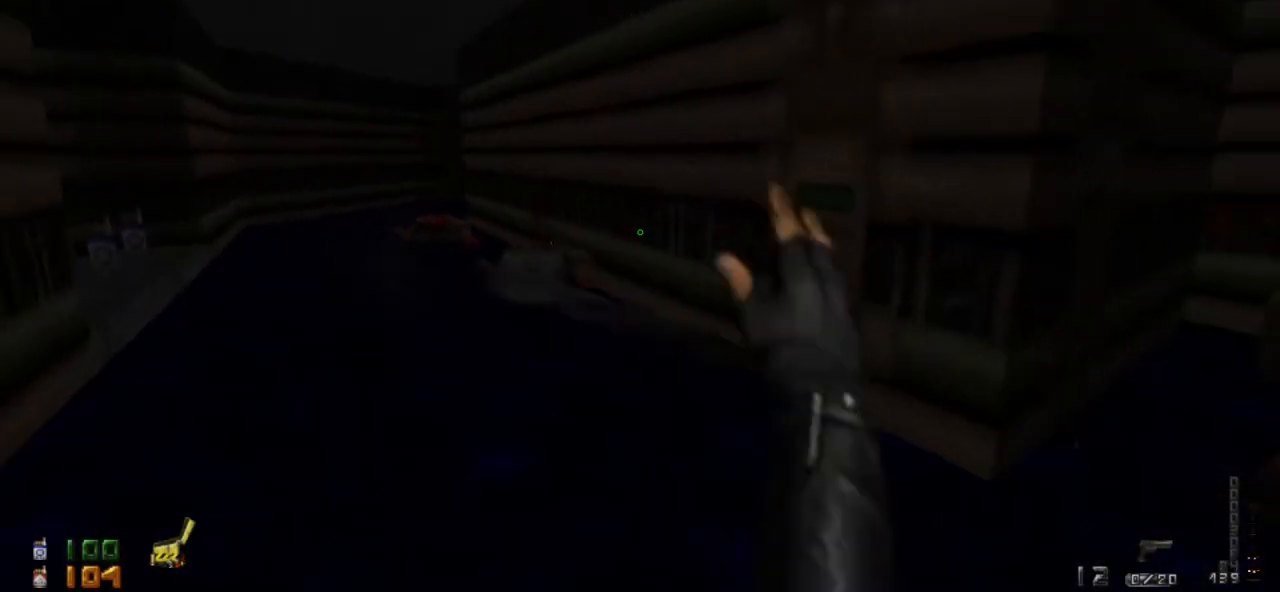
{"keys": [], "mouse": [], "events": [[233, "w", "down"], [367, "w", "up"]]}
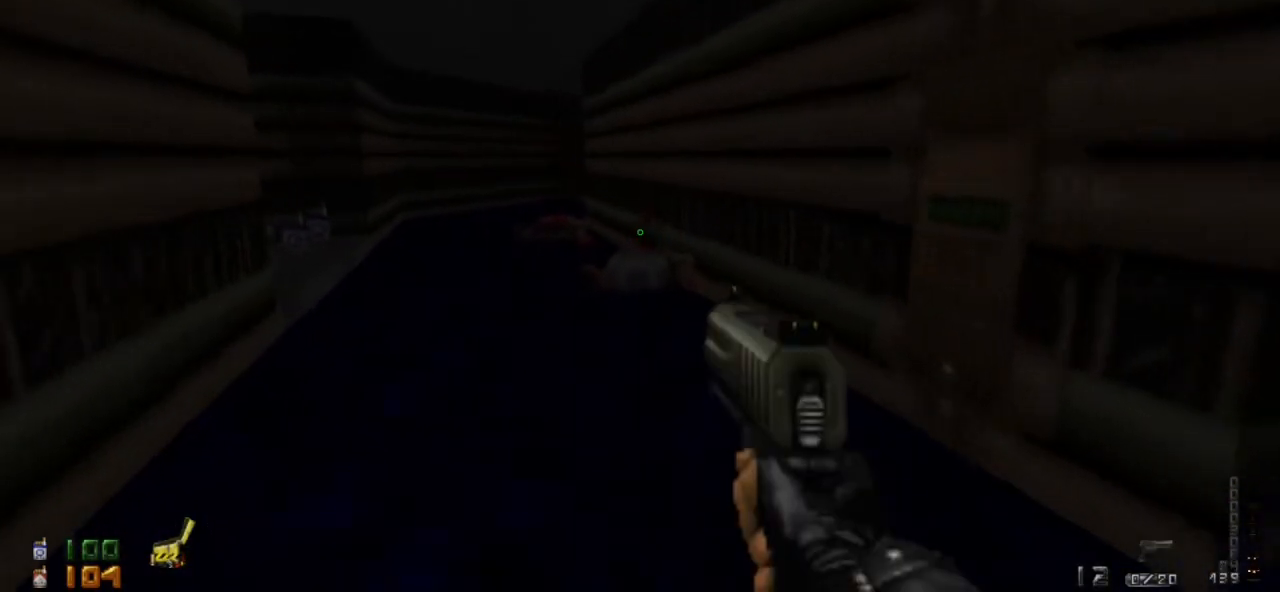
{"keys": [], "mouse": [], "events": [[167, "r", "down"], [333, "r", "up"]]}
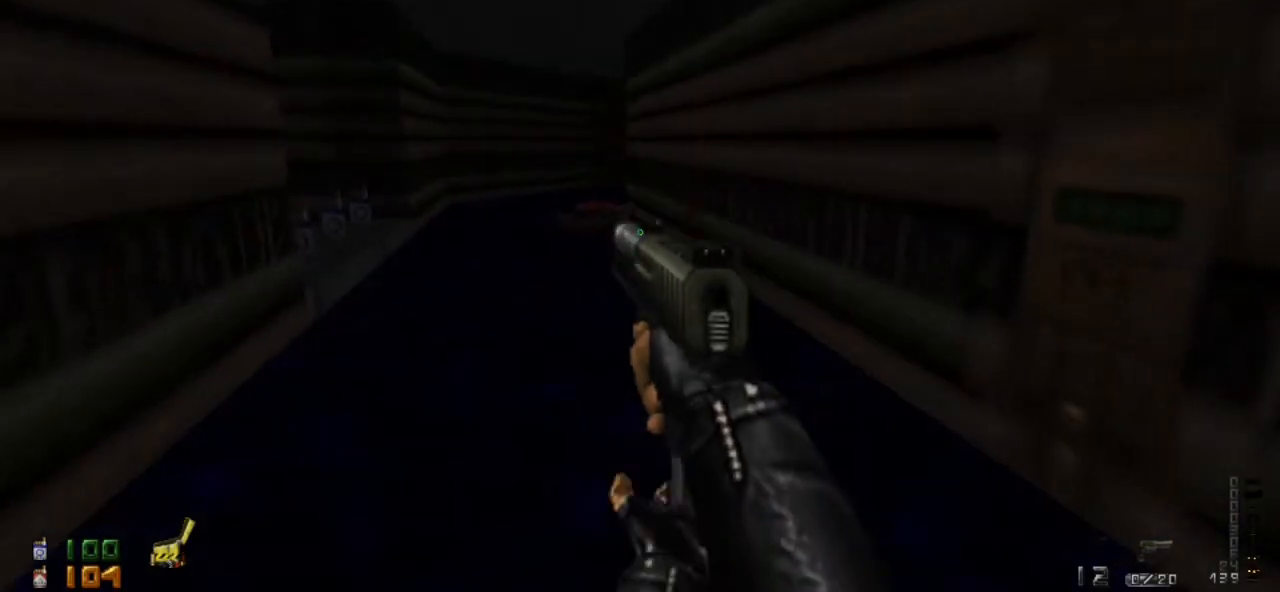
{"keys": ["w"], "mouse": [], "events": [[200, "w", "down"], [333, "w", "up"], [500, "w", "down"]]}
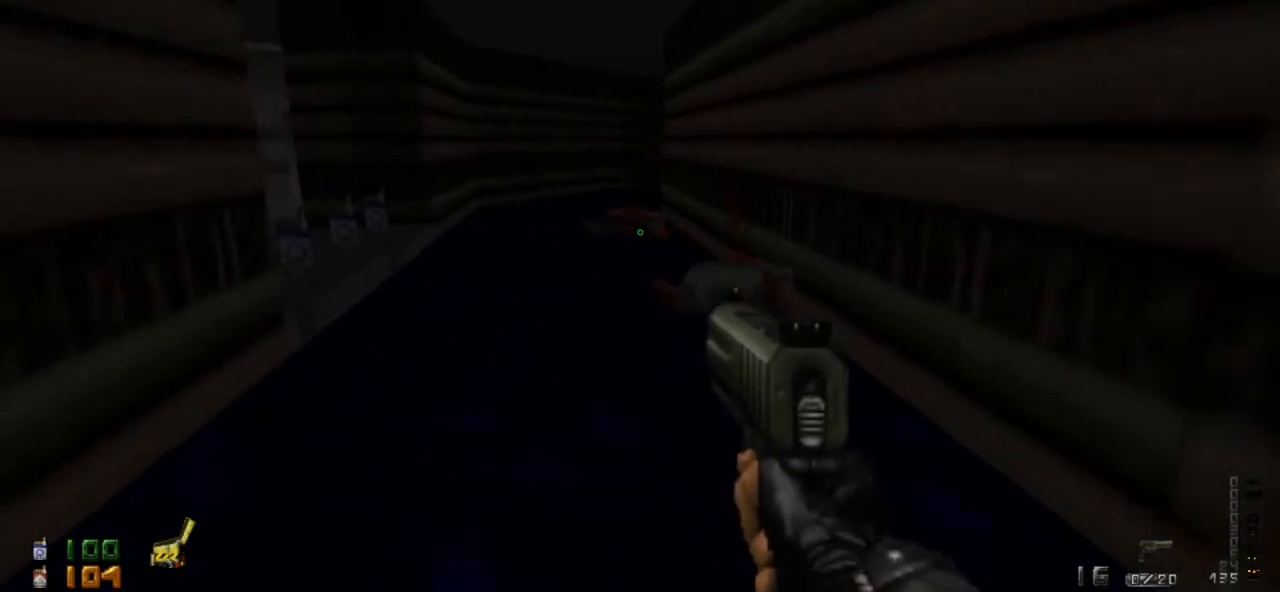
{"keys": [], "mouse": [], "events": [[233, "a", "down"], [333, "a", "up"], [367, "w", "up"]]}
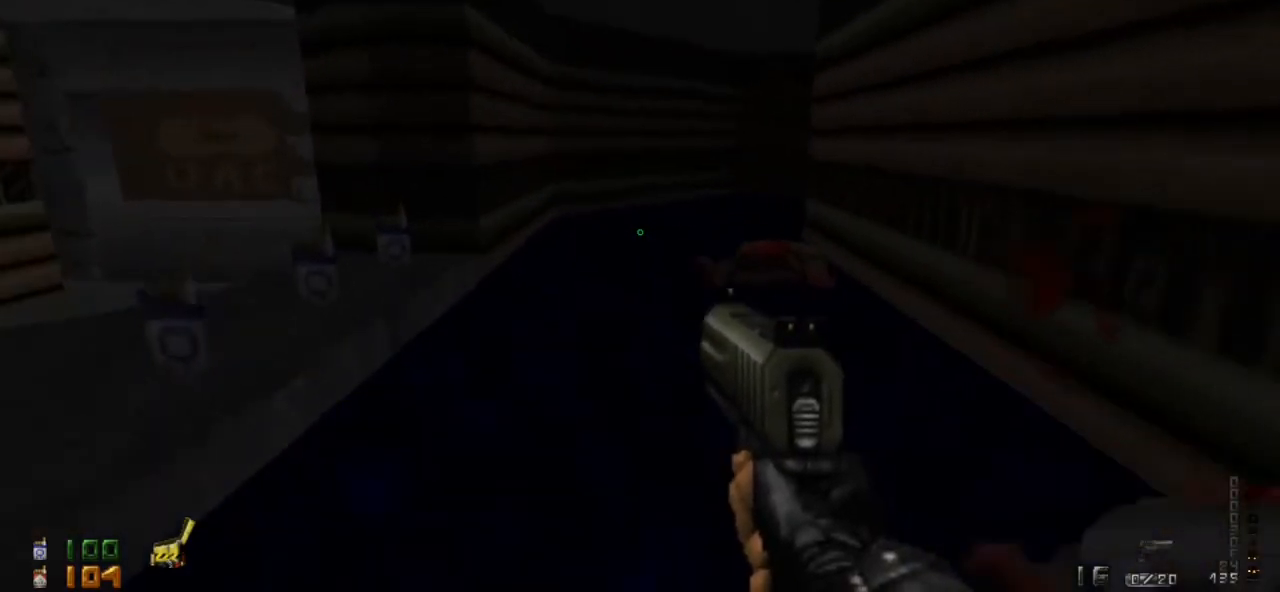
{"keys": ["d", "w"], "mouse": [], "events": [[167, "d", "down"], [500, "w", "down"]]}
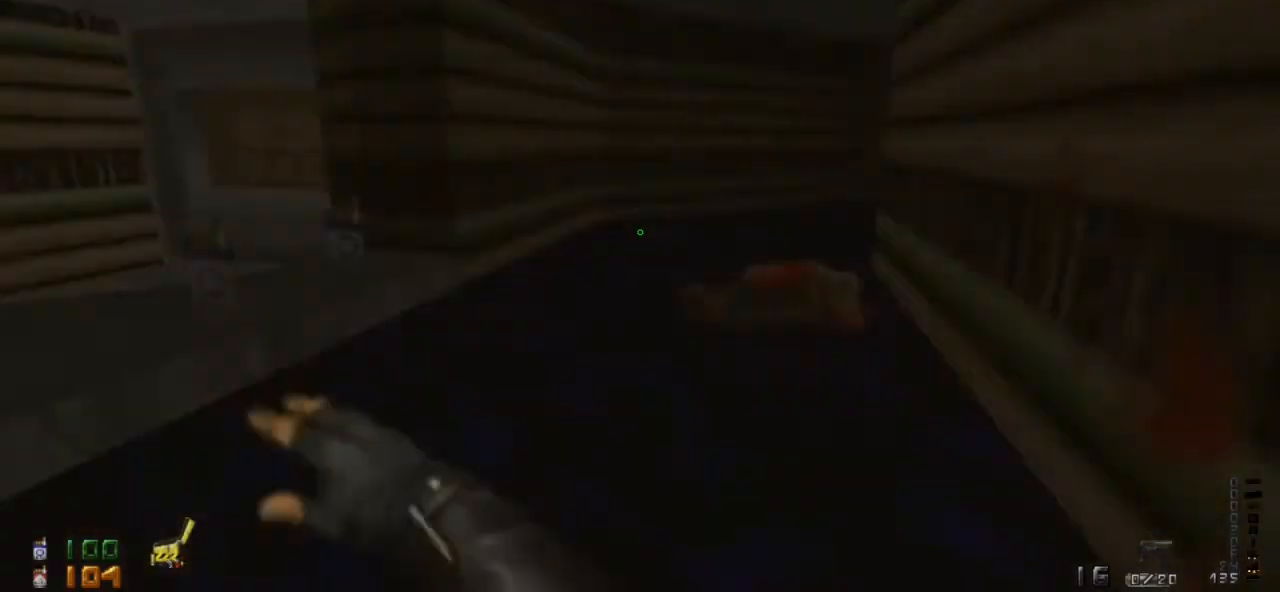
{"keys": ["a"], "mouse": [], "events": [[33, "d", "up"], [167, "w", "up"], [233, "w", "down"], [367, "a", "down"], [500, "w", "up"]]}
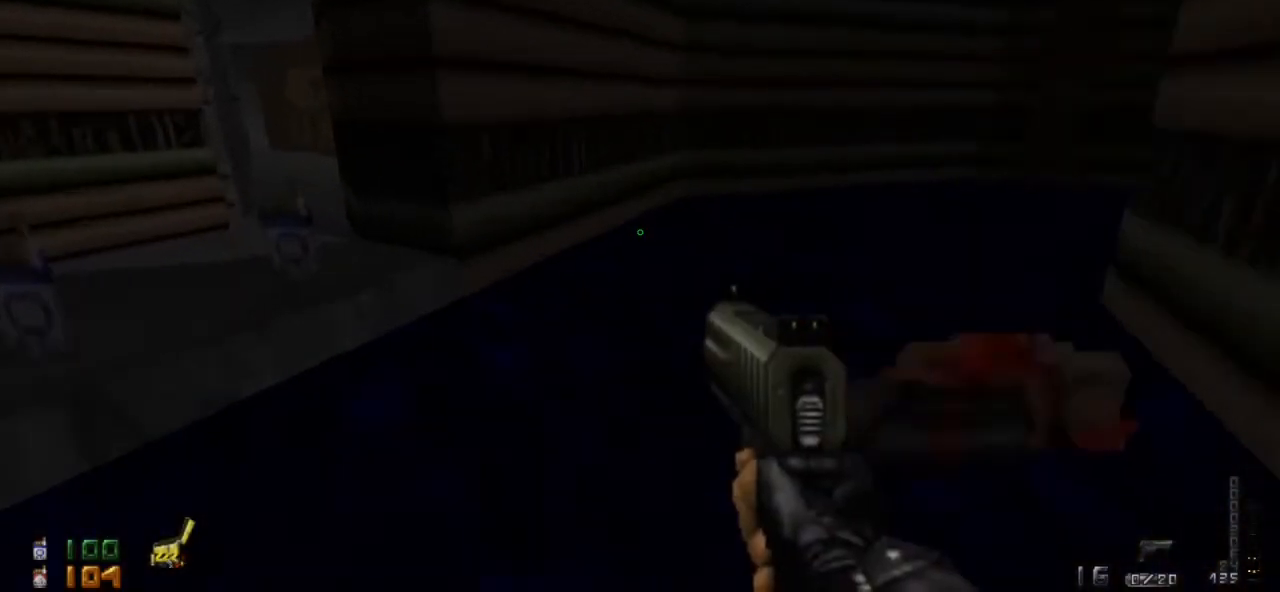
{"keys": [], "mouse": [], "events": [[433, "a", "up"]]}
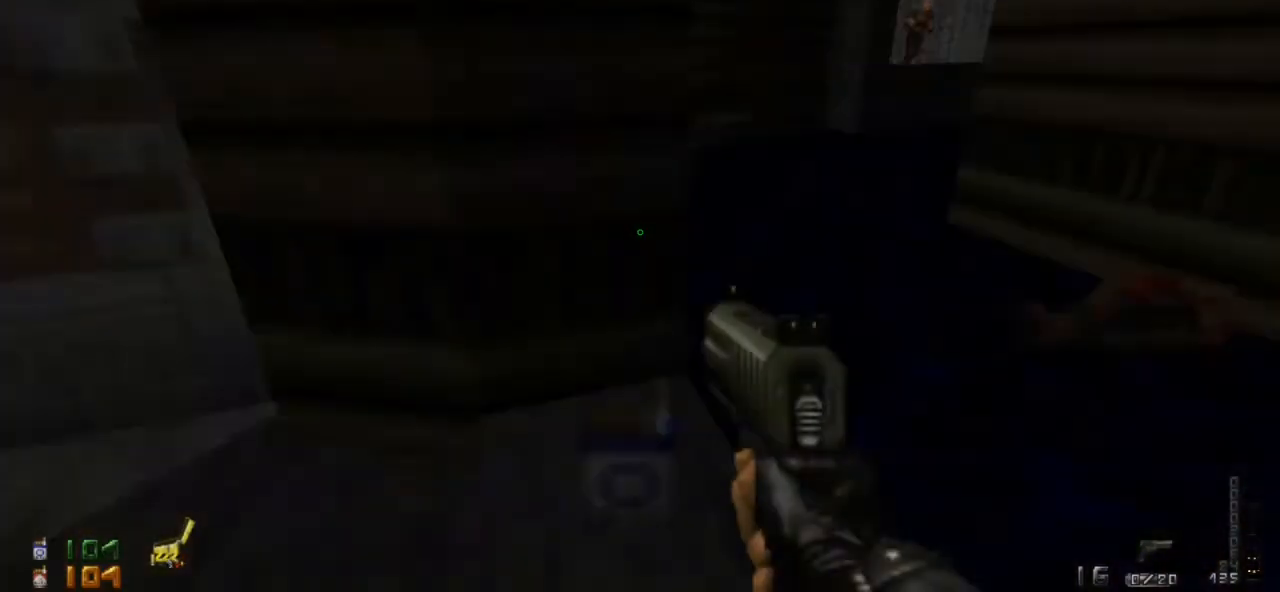
{"keys": [], "mouse": [], "events": [[67, "w", "down"], [100, "d", "down"], [300, "w", "up"], [333, "w", "down"], [467, "d", "up"], [500, "w", "up"]]}
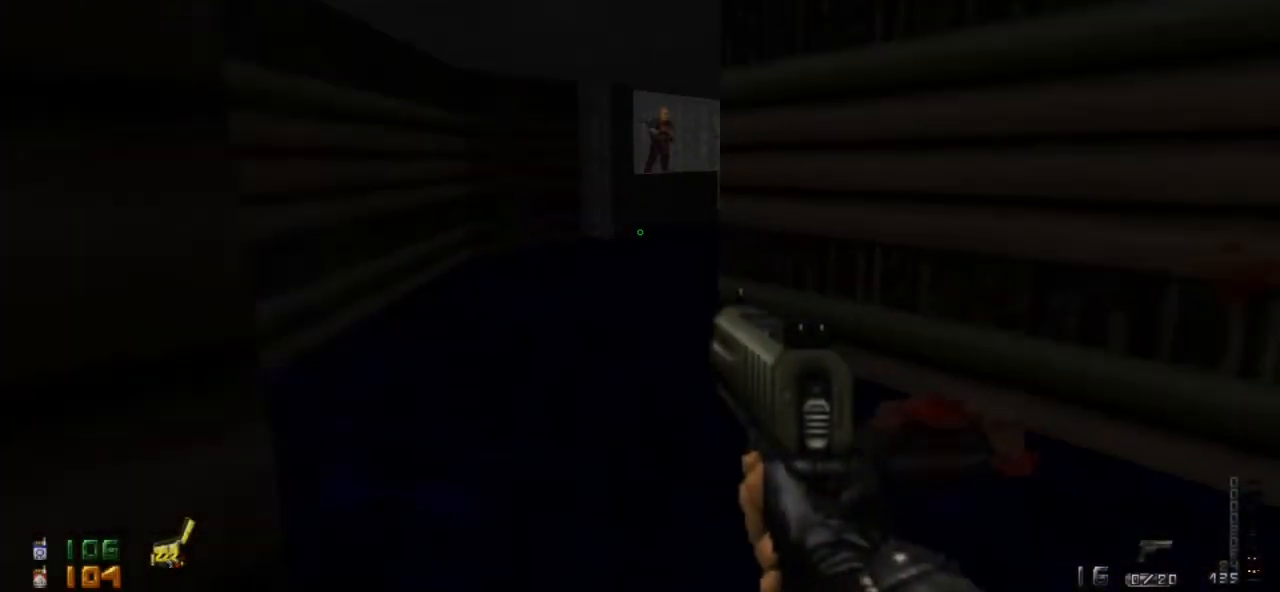
{"keys": [], "mouse": ["left"], "events": [[400, "mouse_left", "down"]]}